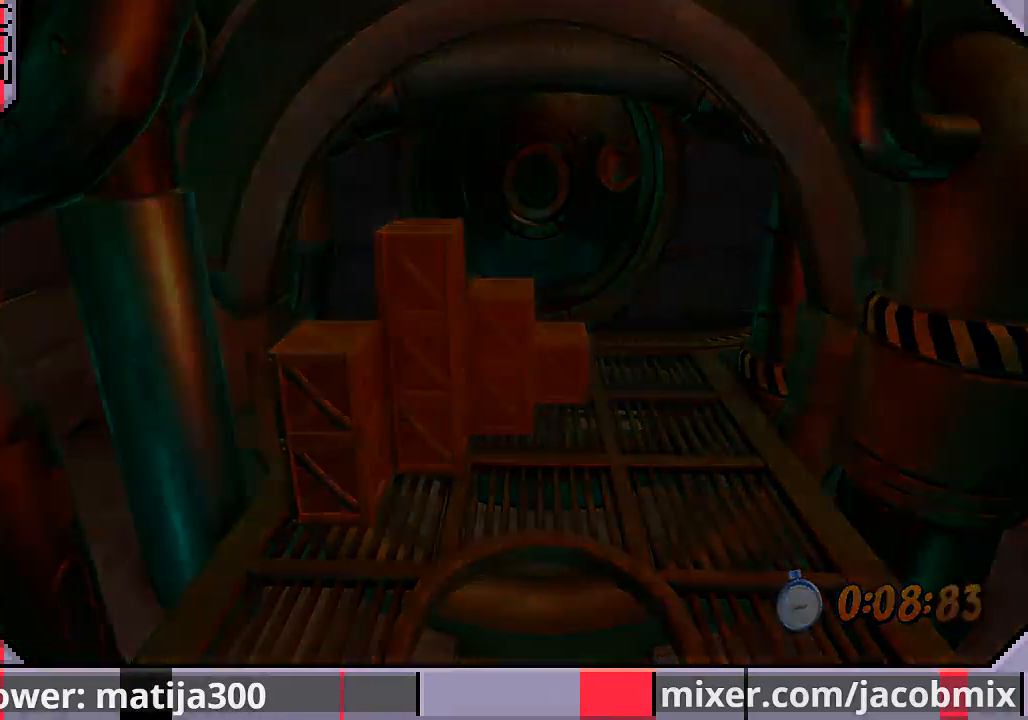
Gameplay with a controller (PlayStation layout); each line is a JSON object with the inputs held at the frame after it. "events" lists button and stick changes between this image and that frame as [ms after this image, input, new state], when the widget could be followed in between. Not read: L2 R2.
{"buttons": ["DPAD_UP"], "left_stick": "center", "right_stick": "center", "events": []}
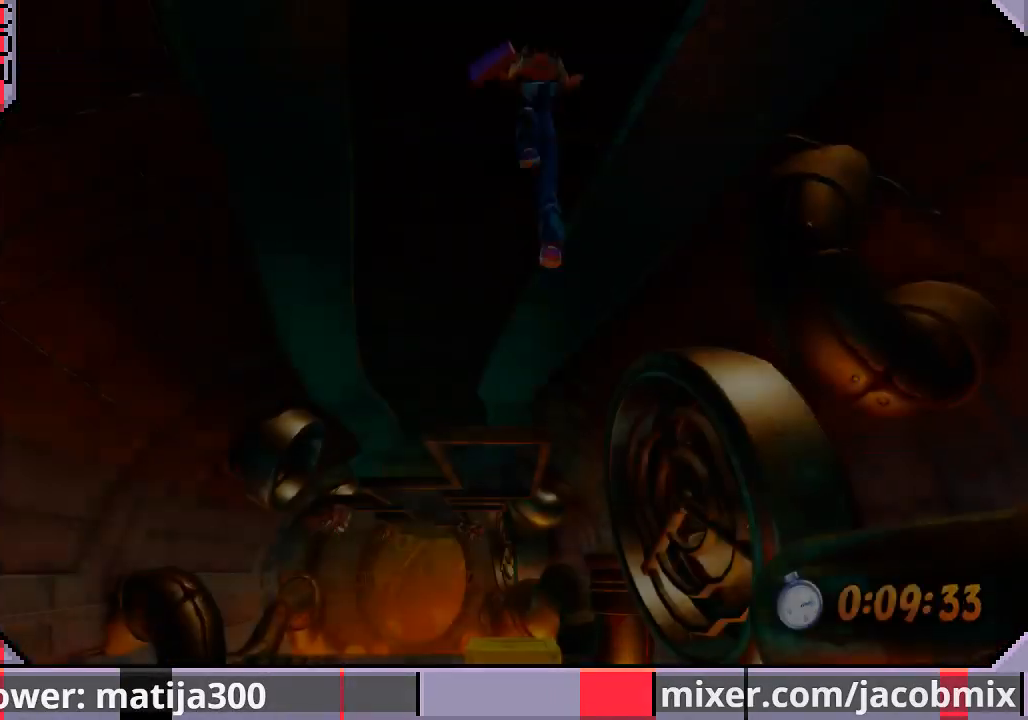
{"buttons": ["DPAD_UP"], "left_stick": "center", "right_stick": "center", "events": []}
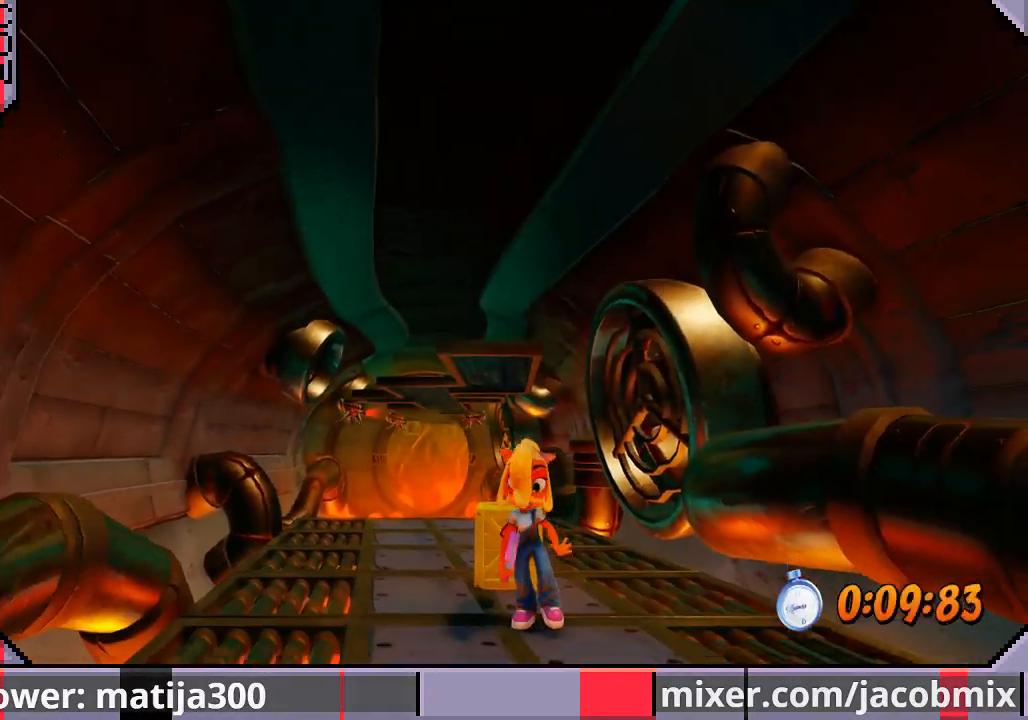
{"buttons": ["CROSS", "DPAD_UP"], "left_stick": "center", "right_stick": "center", "events": [[200, "R1", "down"], [367, "SQUARE", "down"], [500, "CROSS", "down"], [500, "R1", "up"], [500, "SQUARE", "up"]]}
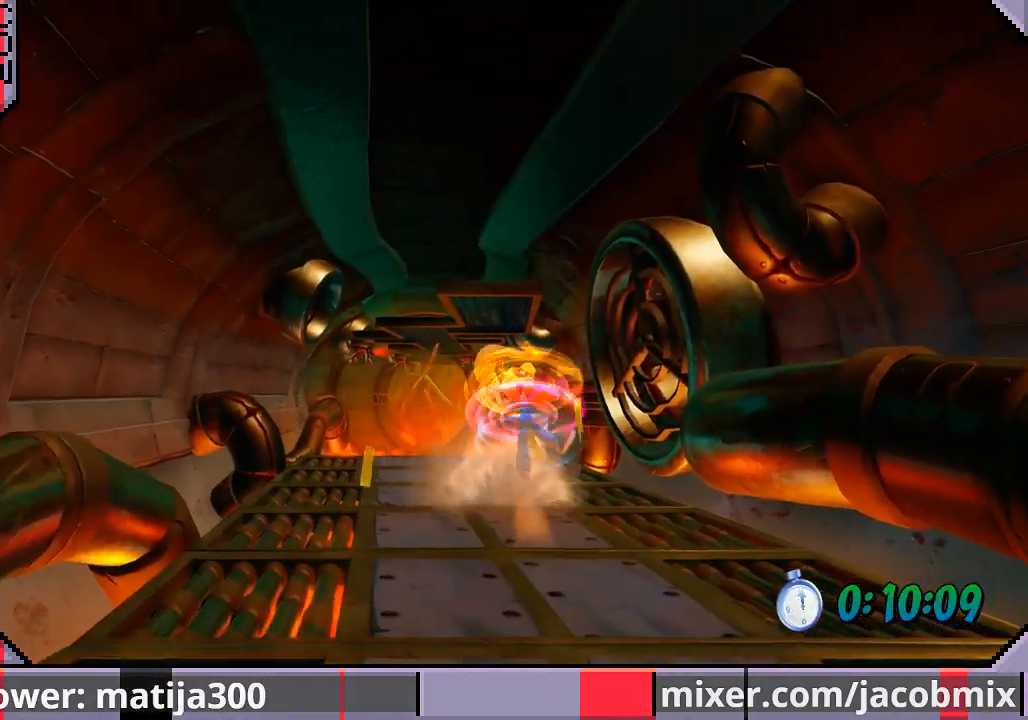
{"buttons": ["DPAD_UP"], "left_stick": "center", "right_stick": "center", "events": [[33, "DPAD_LEFT", "down"], [67, "CROSS", "up"], [300, "DPAD_LEFT", "up"]]}
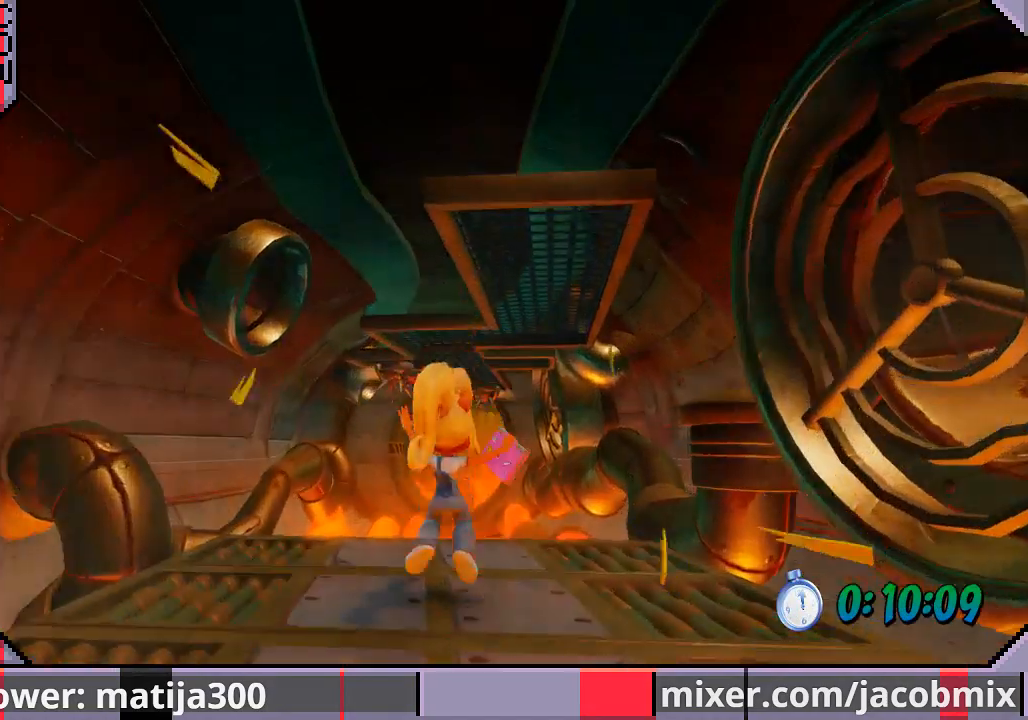
{"buttons": ["R1", "DPAD_UP"], "left_stick": "center", "right_stick": "center", "events": [[167, "DPAD_LEFT", "down"], [267, "DPAD_LEFT", "up"], [500, "R1", "down"]]}
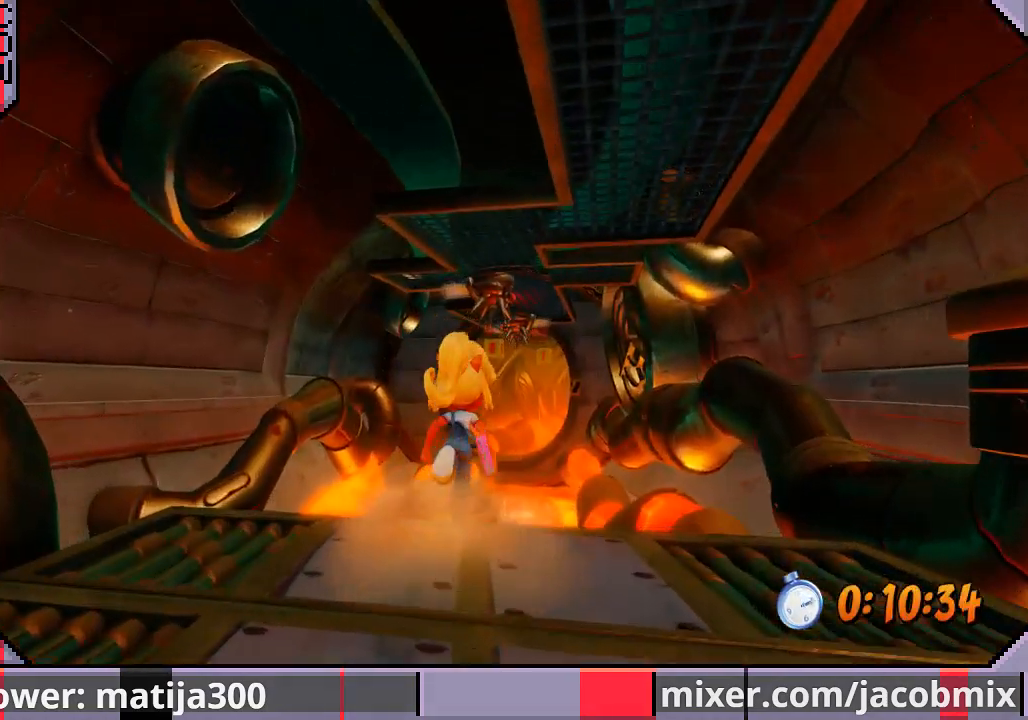
{"buttons": ["DPAD_UP"], "left_stick": "center", "right_stick": "center", "events": [[167, "CROSS", "down"], [200, "DPAD_RIGHT", "down"], [233, "R1", "up"], [300, "CROSS", "up"], [367, "DPAD_RIGHT", "up"]]}
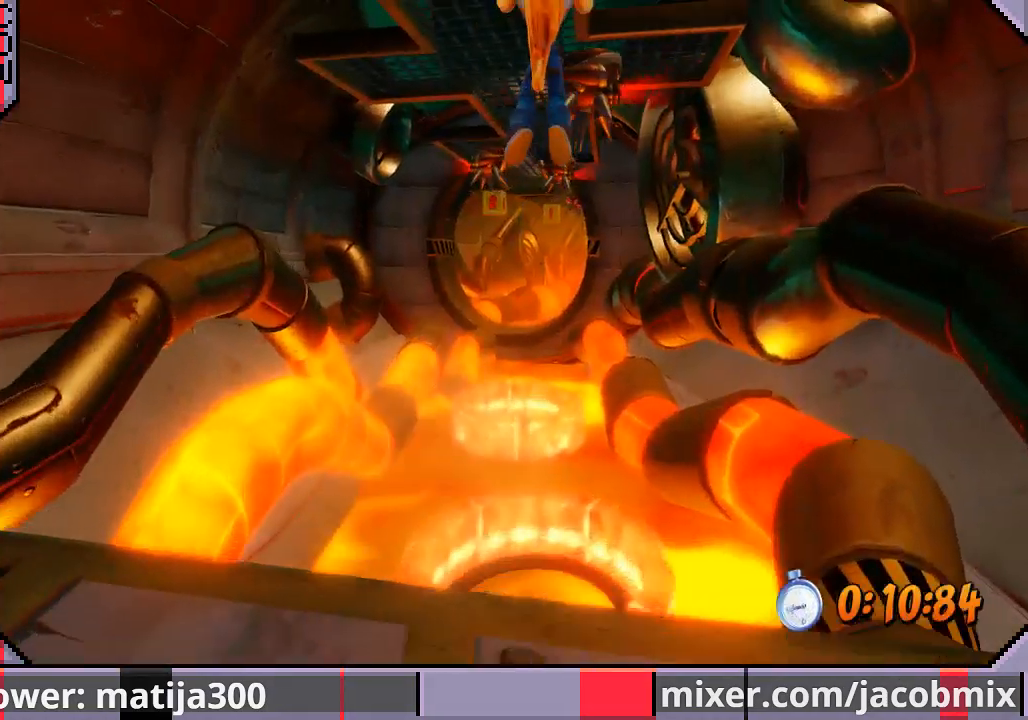
{"buttons": ["DPAD_UP"], "left_stick": "center", "right_stick": "center", "events": []}
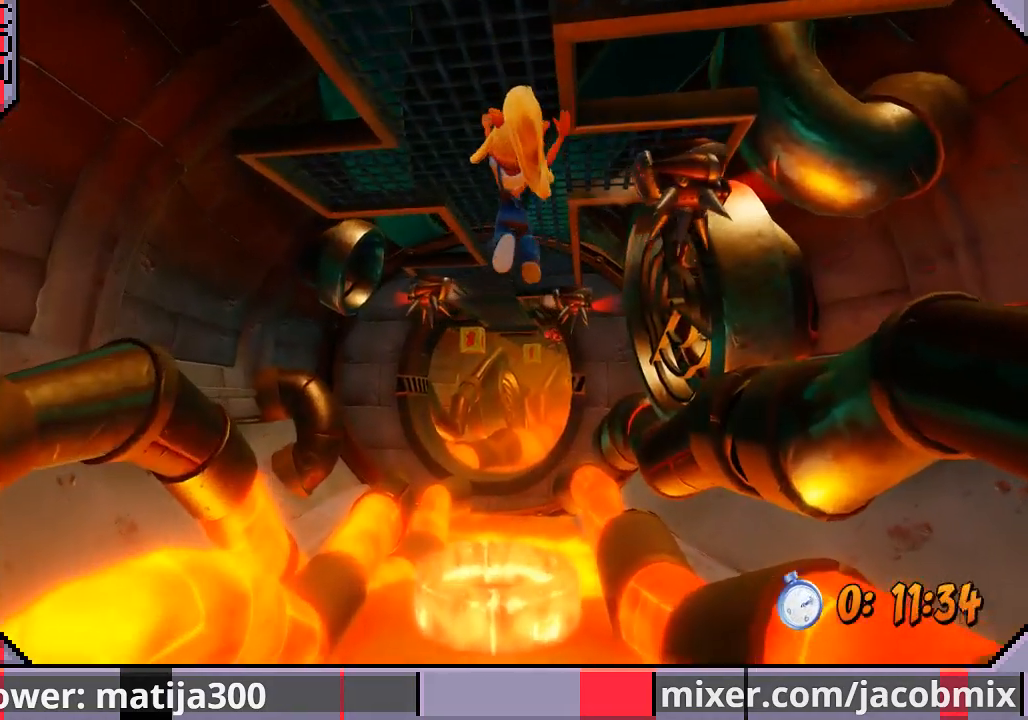
{"buttons": ["DPAD_UP"], "left_stick": "center", "right_stick": "center", "events": []}
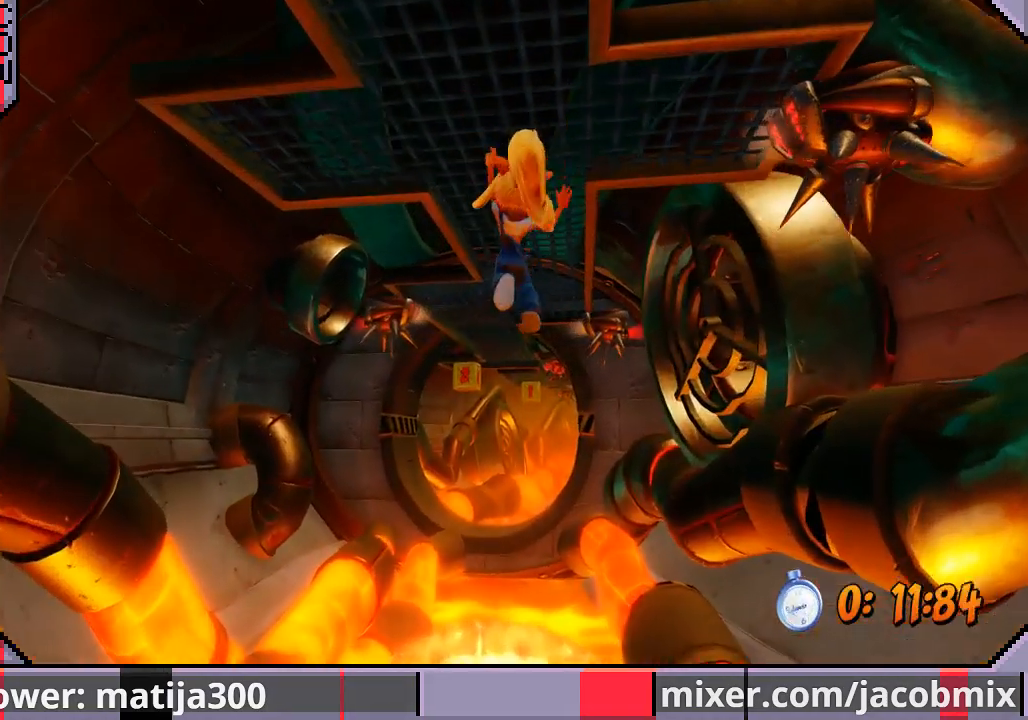
{"buttons": ["DPAD_UP"], "left_stick": "center", "right_stick": "center", "events": []}
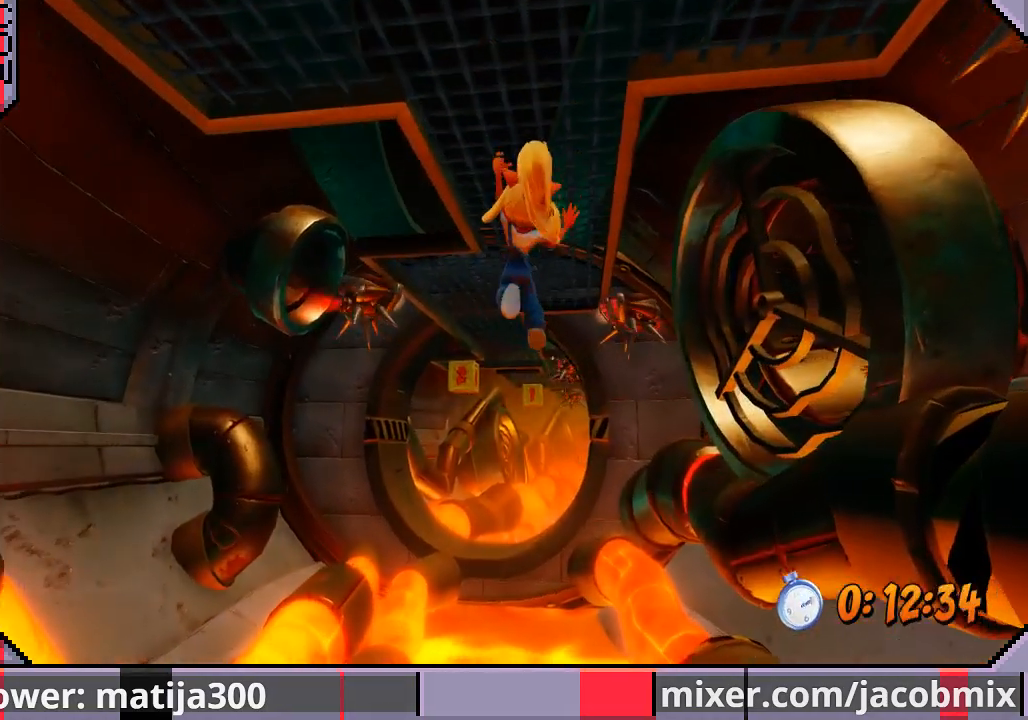
{"buttons": ["DPAD_UP"], "left_stick": "center", "right_stick": "center", "events": []}
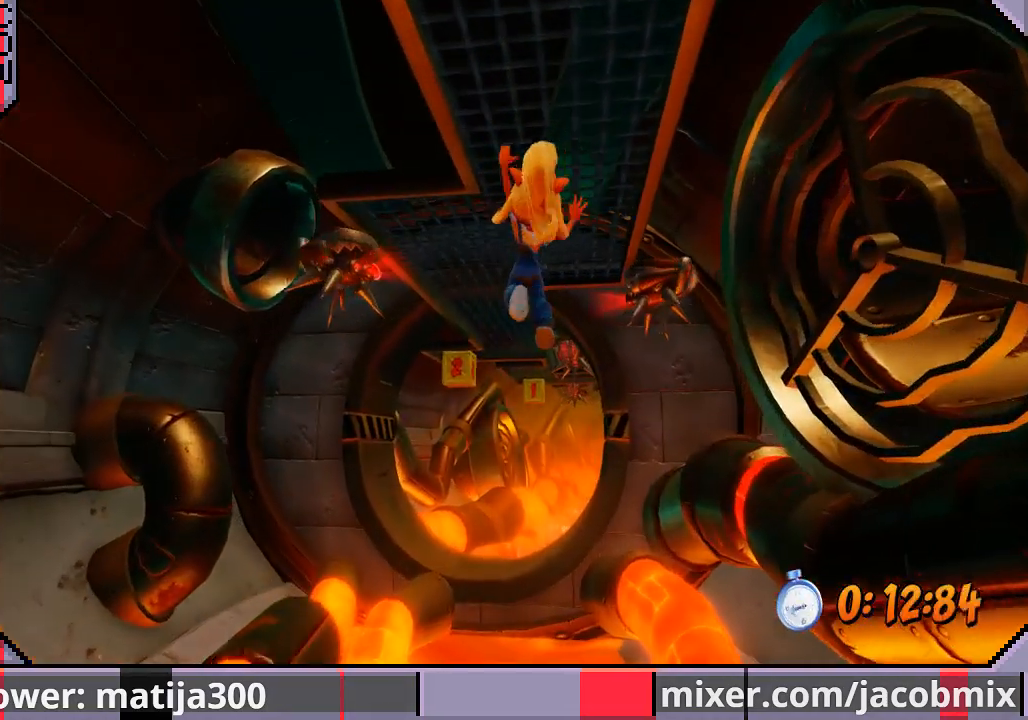
{"buttons": ["DPAD_UP"], "left_stick": "center", "right_stick": "center", "events": []}
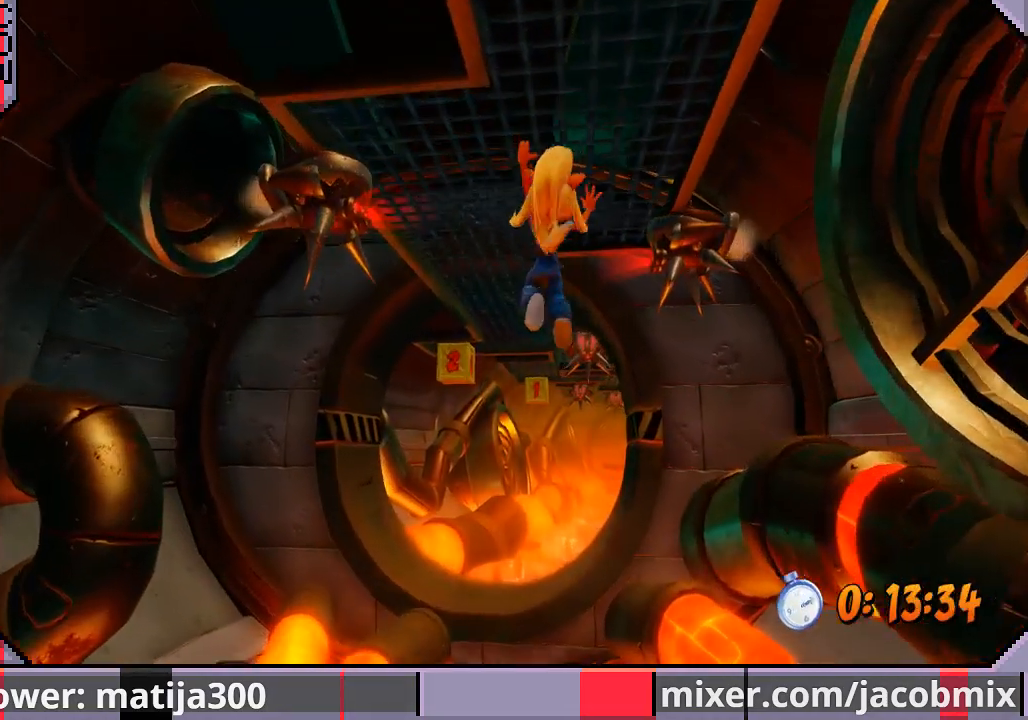
{"buttons": ["DPAD_UP", "DPAD_LEFT"], "left_stick": "center", "right_stick": "center", "events": [[233, "DPAD_LEFT", "down"]]}
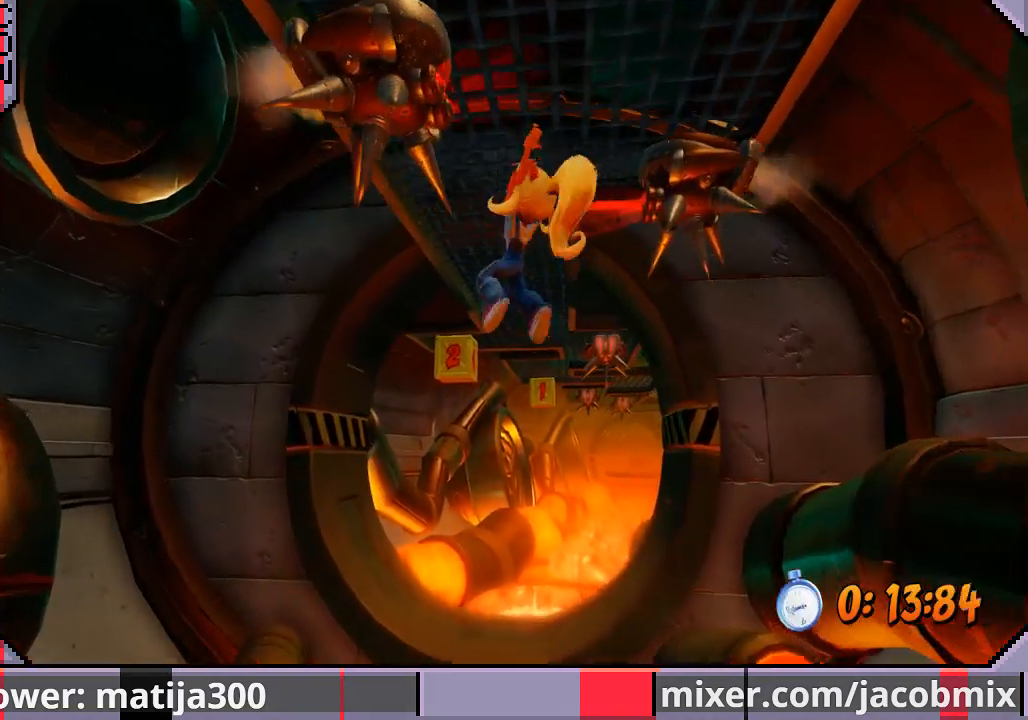
{"buttons": ["DPAD_UP"], "left_stick": "center", "right_stick": "center", "events": [[33, "DPAD_LEFT", "up"]]}
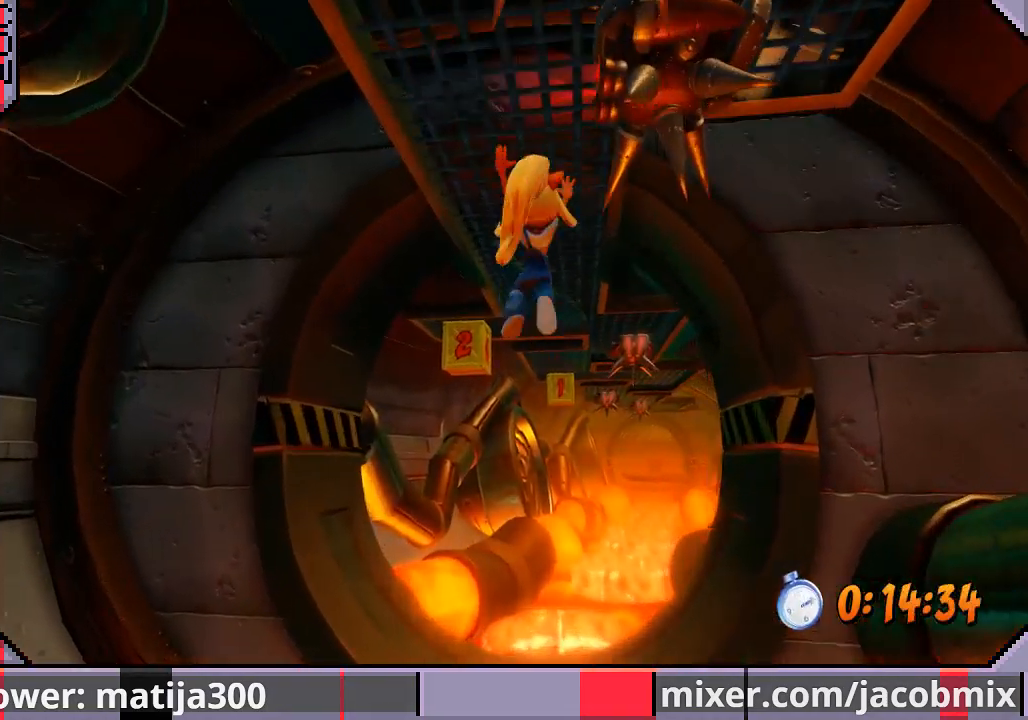
{"buttons": ["DPAD_UP", "DPAD_LEFT"], "left_stick": "center", "right_stick": "center", "events": [[467, "DPAD_LEFT", "down"]]}
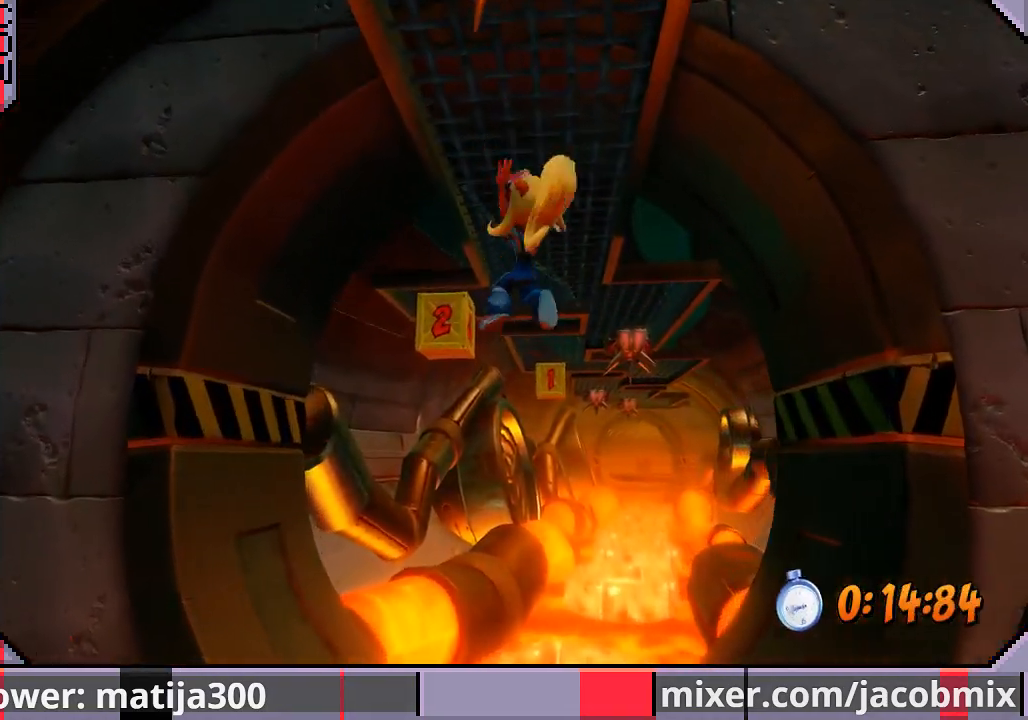
{"buttons": ["DPAD_UP"], "left_stick": "center", "right_stick": "center", "events": [[67, "DPAD_LEFT", "up"]]}
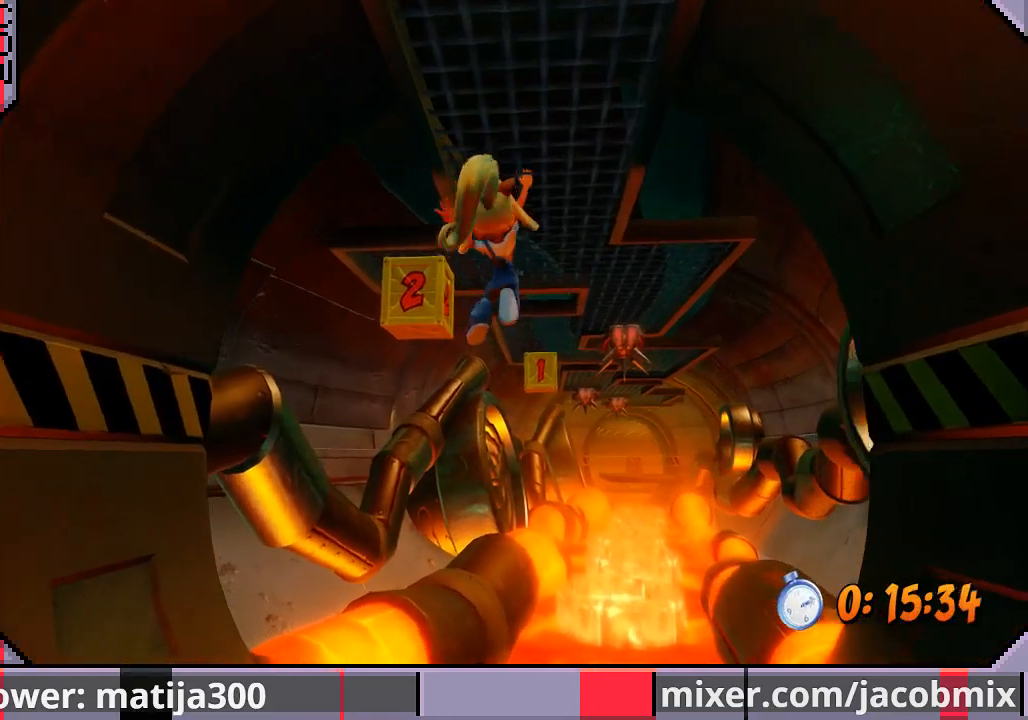
{"buttons": ["SQUARE", "DPAD_UP", "DPAD_RIGHT"], "left_stick": "center", "right_stick": "center", "events": [[433, "DPAD_LEFT", "down"], [467, "DPAD_LEFT", "up"], [500, "DPAD_RIGHT", "down"], [500, "SQUARE", "down"]]}
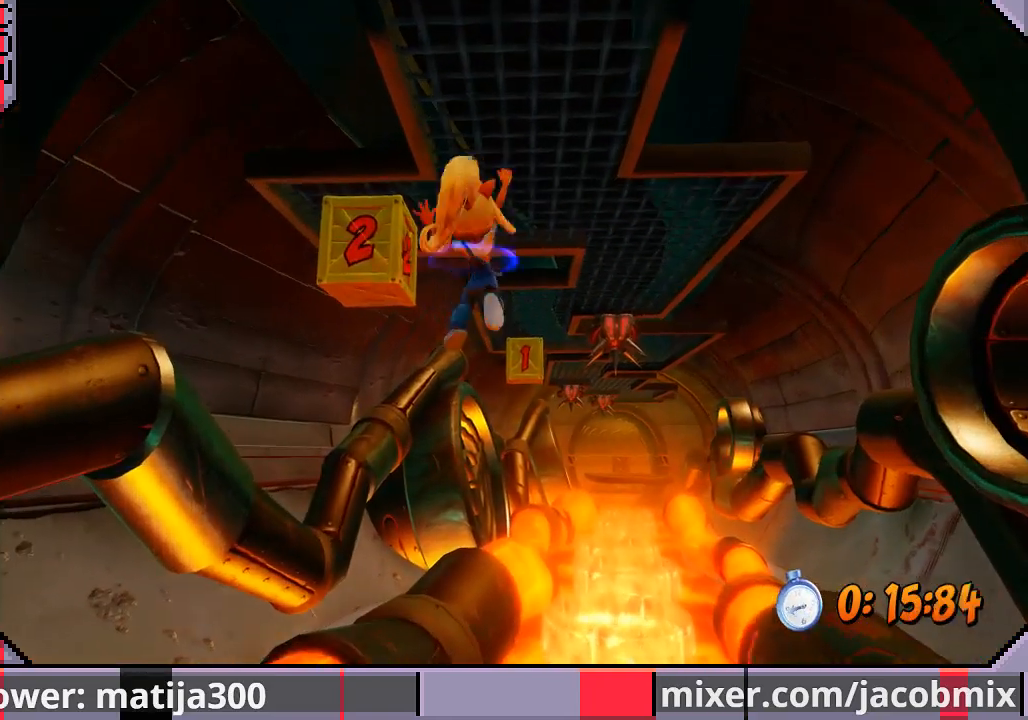
{"buttons": ["DPAD_UP", "DPAD_RIGHT"], "left_stick": "center", "right_stick": "center", "events": [[67, "SQUARE", "up"]]}
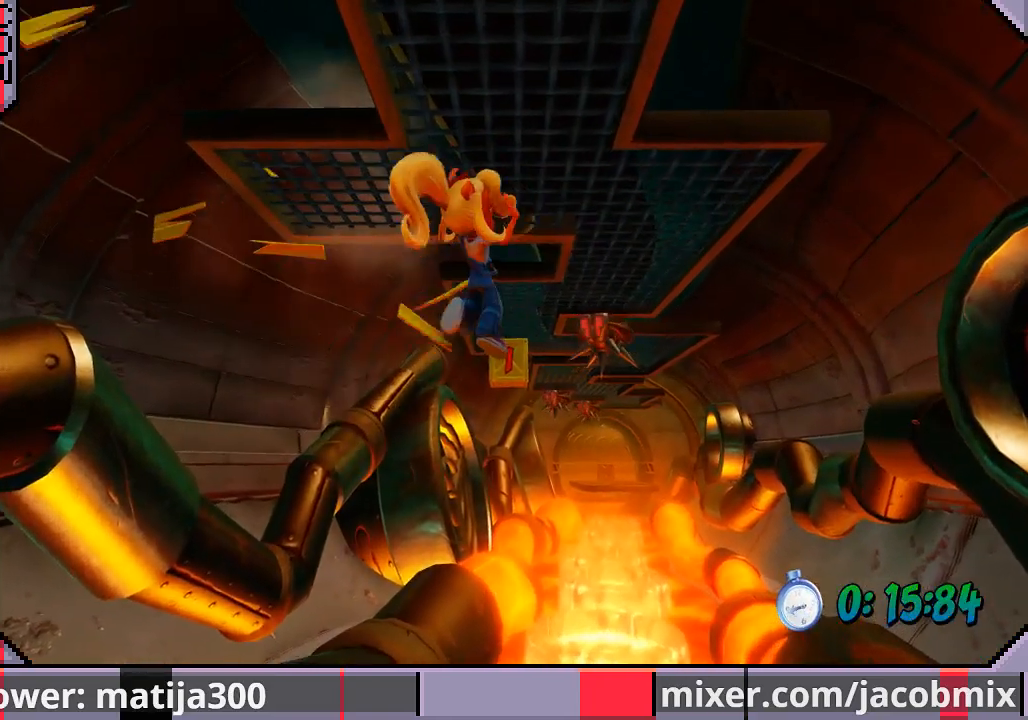
{"buttons": ["DPAD_UP", "DPAD_RIGHT"], "left_stick": "center", "right_stick": "center", "events": []}
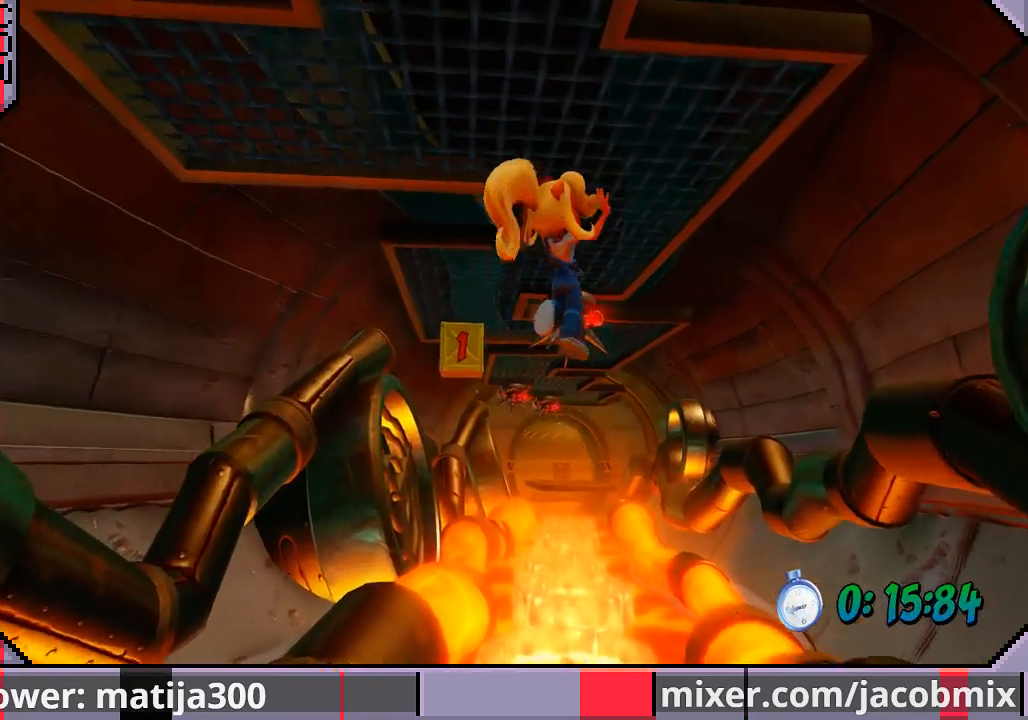
{"buttons": ["DPAD_UP", "DPAD_LEFT"], "left_stick": "center", "right_stick": "center", "events": [[33, "DPAD_RIGHT", "up"], [233, "DPAD_LEFT", "down"]]}
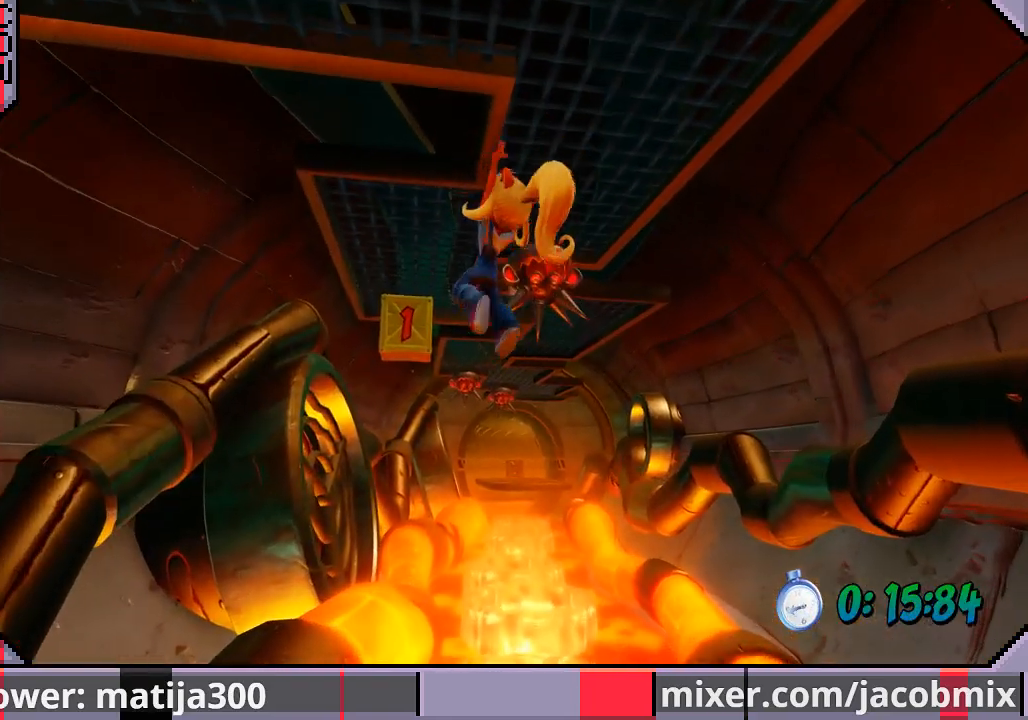
{"buttons": ["DPAD_UP"], "left_stick": "center", "right_stick": "center", "events": [[333, "DPAD_LEFT", "up"]]}
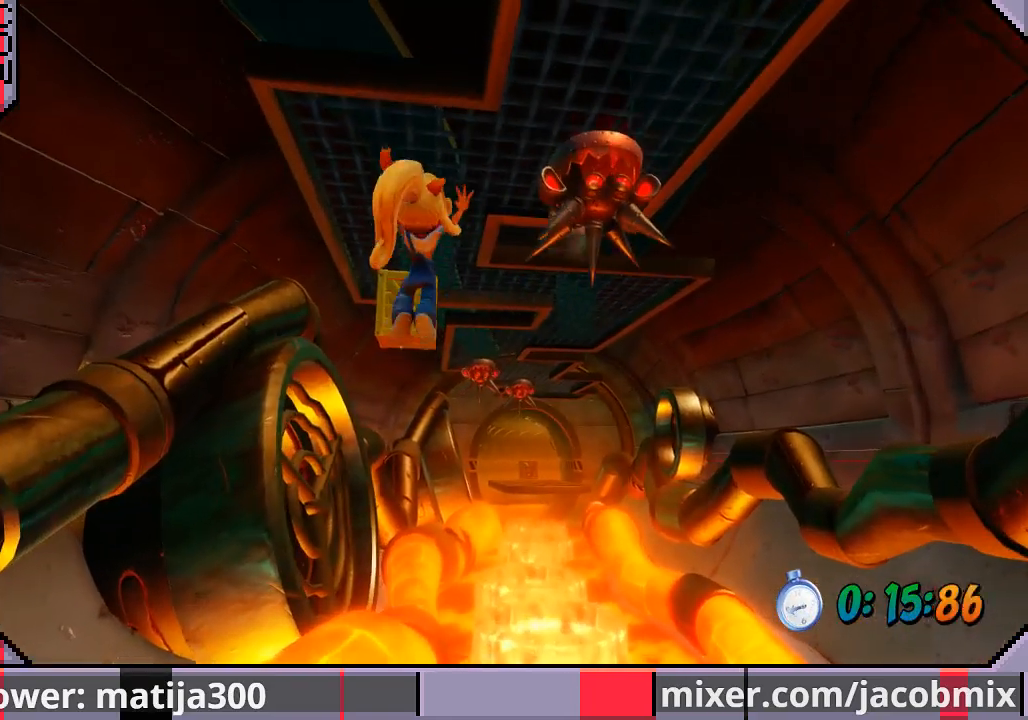
{"buttons": ["DPAD_UP"], "left_stick": "center", "right_stick": "center", "events": [[33, "DPAD_RIGHT", "down"], [100, "DPAD_RIGHT", "up"]]}
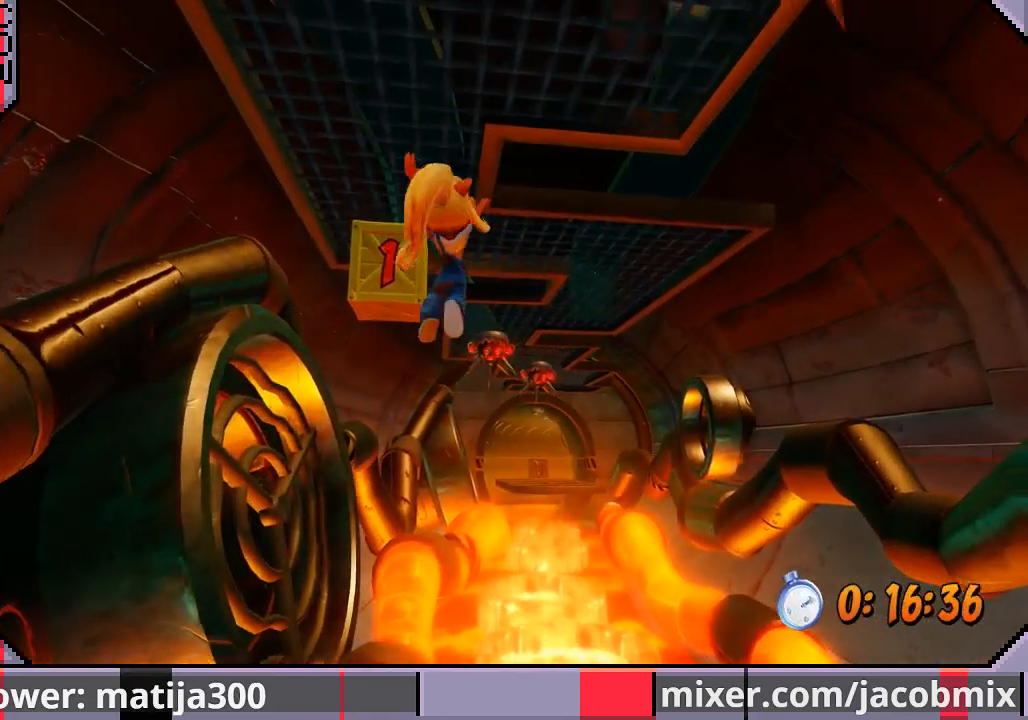
{"buttons": ["DPAD_UP", "DPAD_RIGHT"], "left_stick": "center", "right_stick": "center", "events": [[100, "SQUARE", "down"], [133, "DPAD_RIGHT", "down"], [167, "SQUARE", "up"]]}
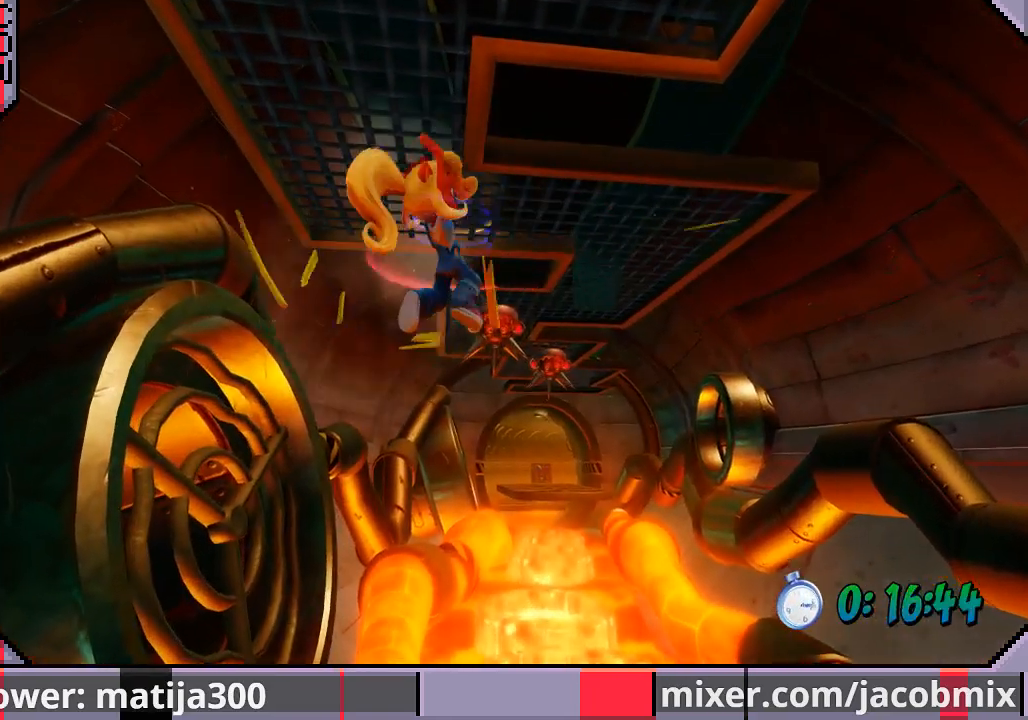
{"buttons": ["DPAD_UP", "DPAD_RIGHT"], "left_stick": "center", "right_stick": "center", "events": []}
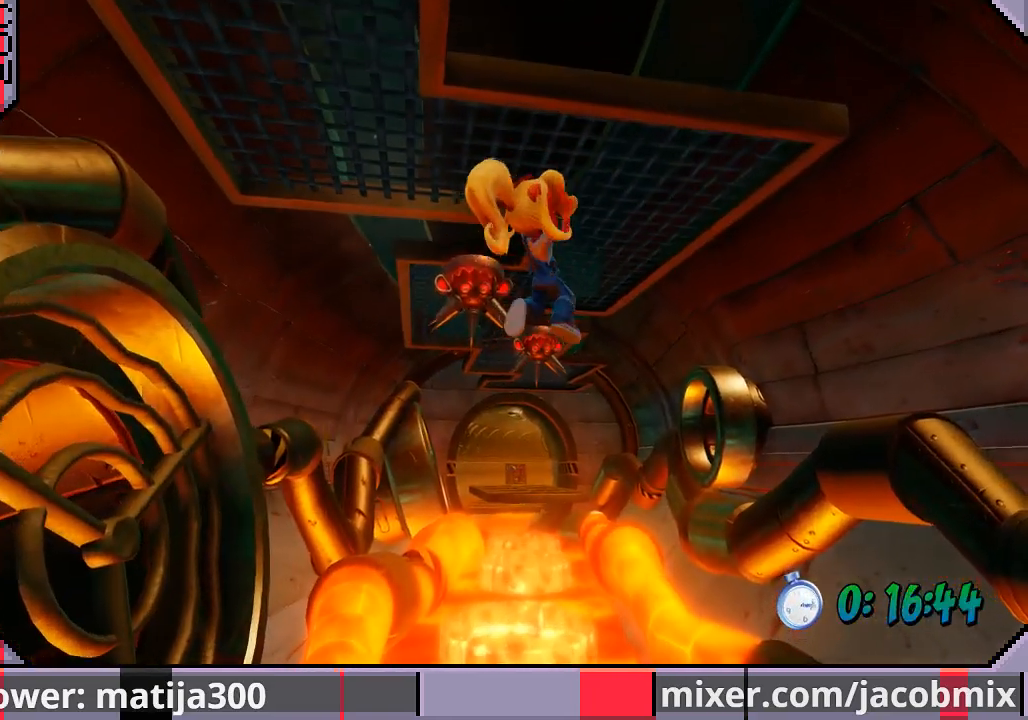
{"buttons": ["DPAD_UP"], "left_stick": "center", "right_stick": "center", "events": [[167, "DPAD_RIGHT", "up"]]}
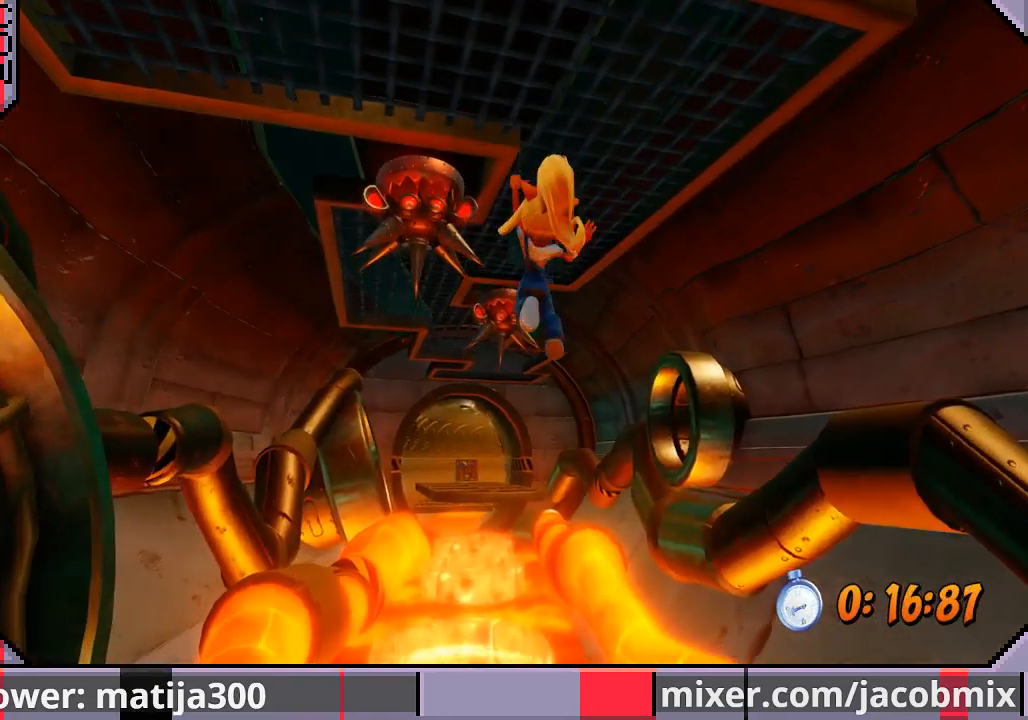
{"buttons": ["DPAD_UP", "DPAD_LEFT"], "left_stick": "center", "right_stick": "center", "events": [[200, "DPAD_LEFT", "down"]]}
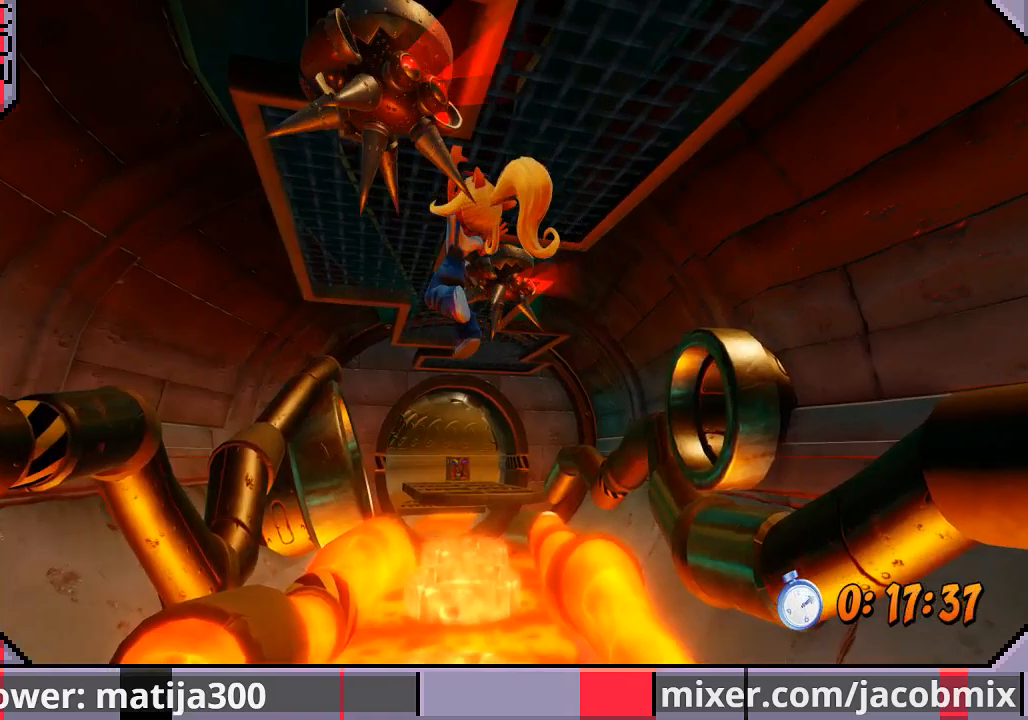
{"buttons": ["DPAD_UP"], "left_stick": "center", "right_stick": "center", "events": [[367, "DPAD_LEFT", "up"]]}
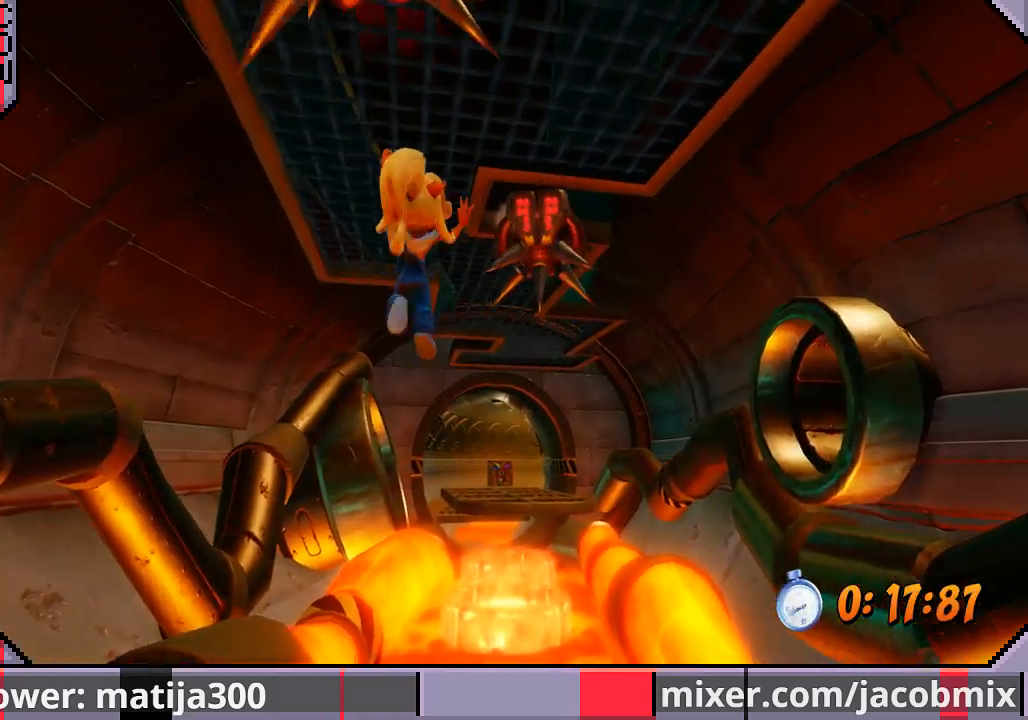
{"buttons": ["DPAD_UP"], "left_stick": "center", "right_stick": "center", "events": [[133, "DPAD_LEFT", "down"], [200, "DPAD_LEFT", "up"]]}
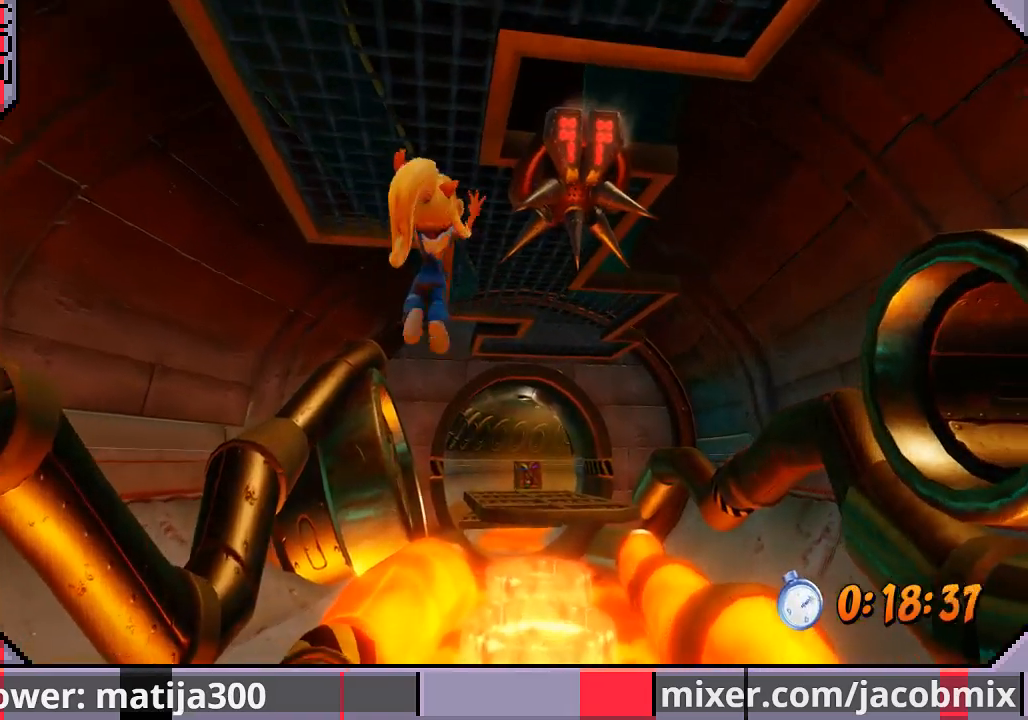
{"buttons": ["DPAD_UP"], "left_stick": "center", "right_stick": "center", "events": [[133, "DPAD_RIGHT", "down"], [267, "DPAD_RIGHT", "up"]]}
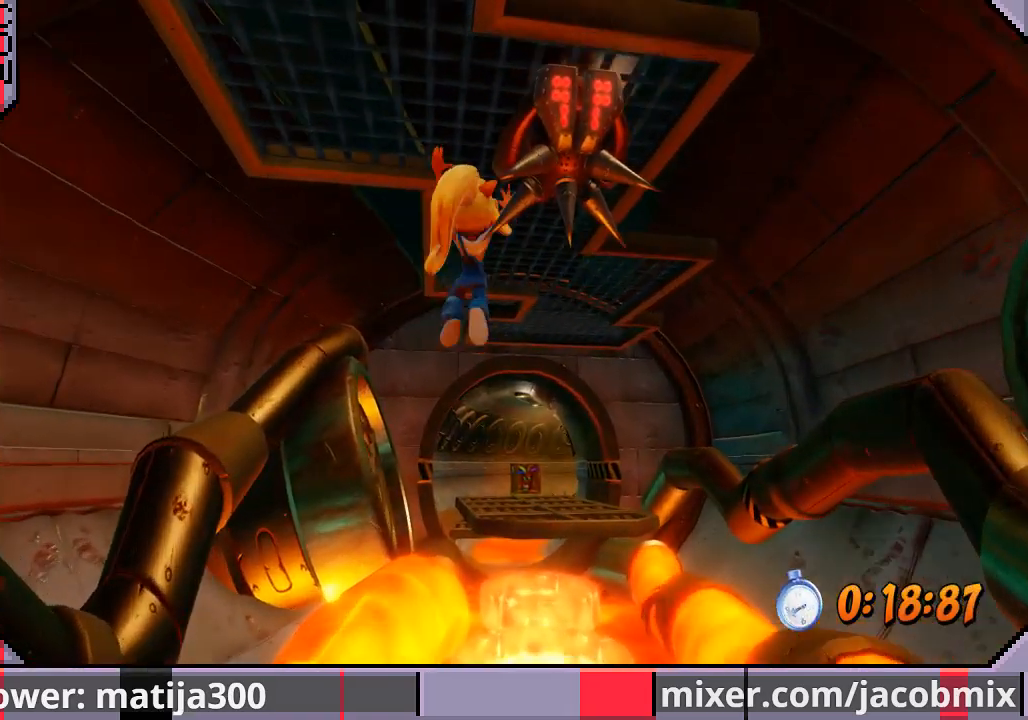
{"buttons": ["DPAD_UP"], "left_stick": "center", "right_stick": "center", "events": [[267, "DPAD_RIGHT", "down"], [400, "DPAD_RIGHT", "up"]]}
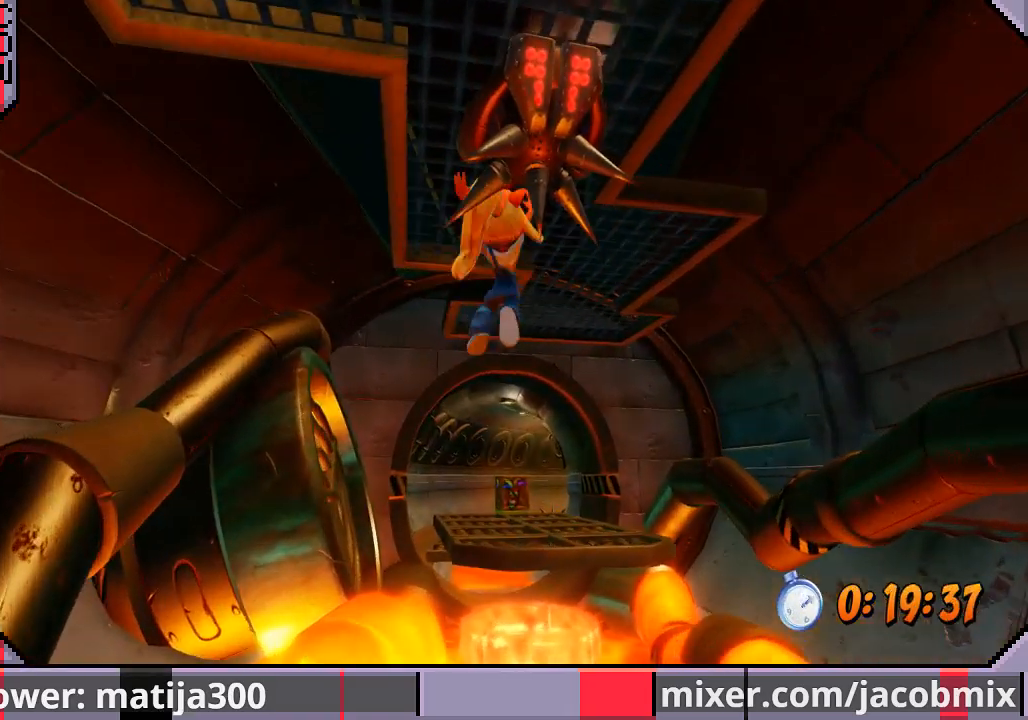
{"buttons": ["DPAD_UP"], "left_stick": "center", "right_stick": "center", "events": []}